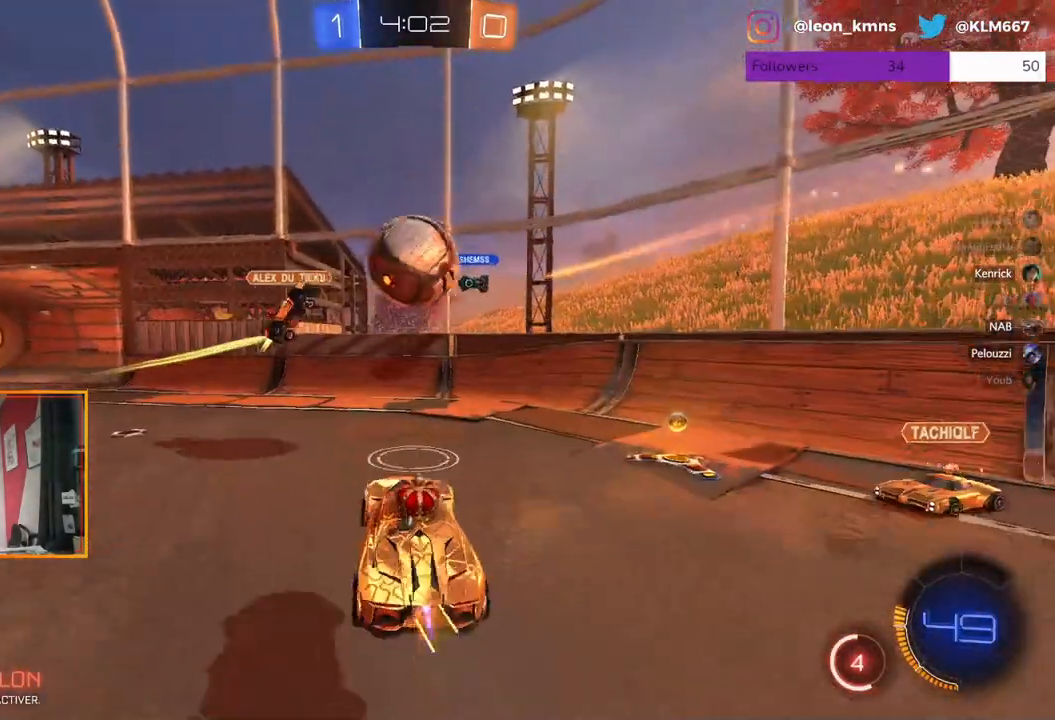
Gameplay with a controller (Xbox layout); each line is a JSON object with the inputs held at the frame after it. "events" lists button and stick changes between this image and that frame as [ms after this image, input, new state], when the widget could be followed in between.
{"buttons": ["R2"], "left_stick": "center", "right_stick": "center", "events": [[17, "A", "down"], [17, "L1", "down"], [133, "left_stick", "up-right"], [217, "R1", "up"], [233, "A", "up"], [250, "L1", "up"], [267, "left_stick", "up"], [383, "left_stick", "center"]]}
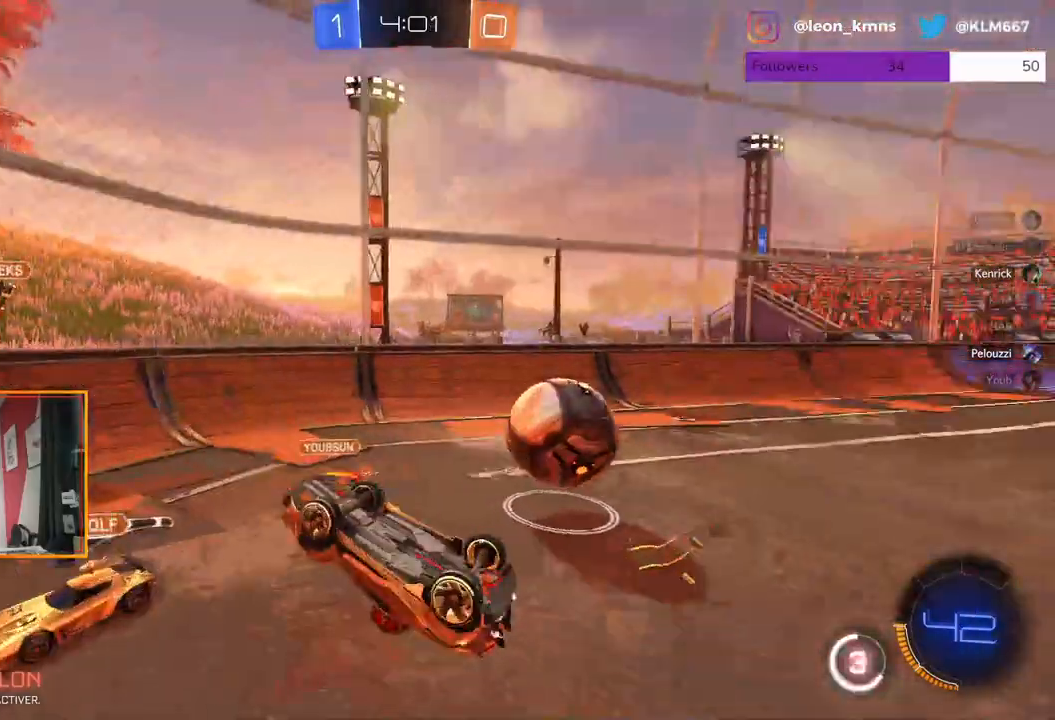
{"buttons": ["R2"], "left_stick": "center", "right_stick": "center", "events": [[300, "left_stick", "up-right"], [467, "left_stick", "center"]]}
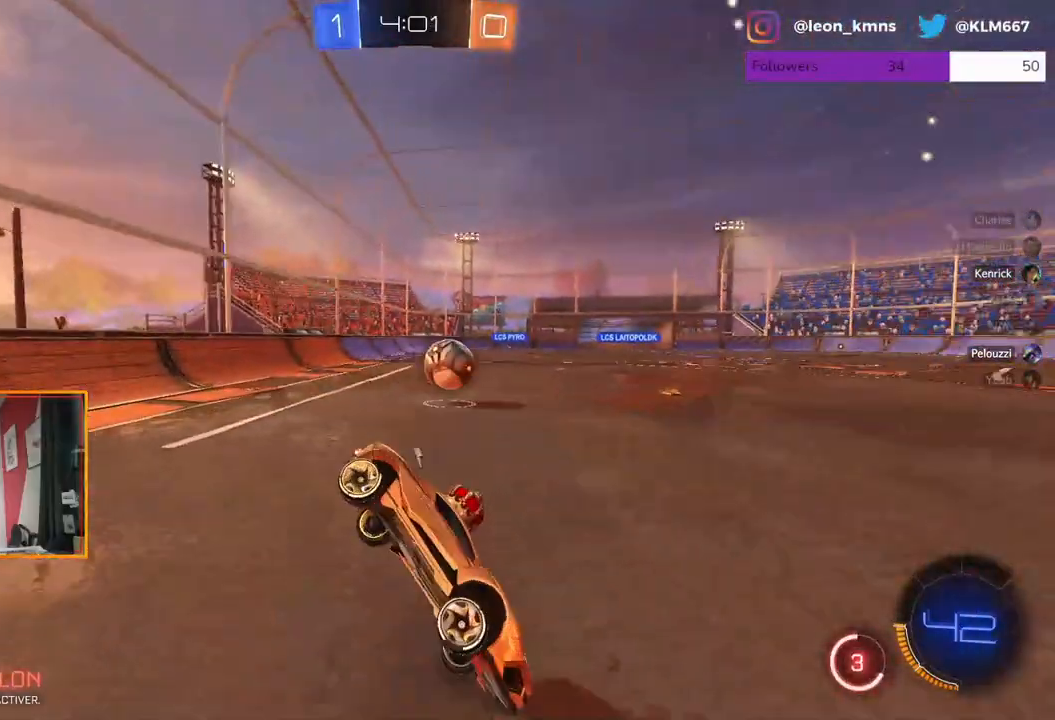
{"buttons": ["R2"], "left_stick": "down-left", "right_stick": "center", "events": [[33, "left_stick", "down"], [183, "left_stick", "down-left"]]}
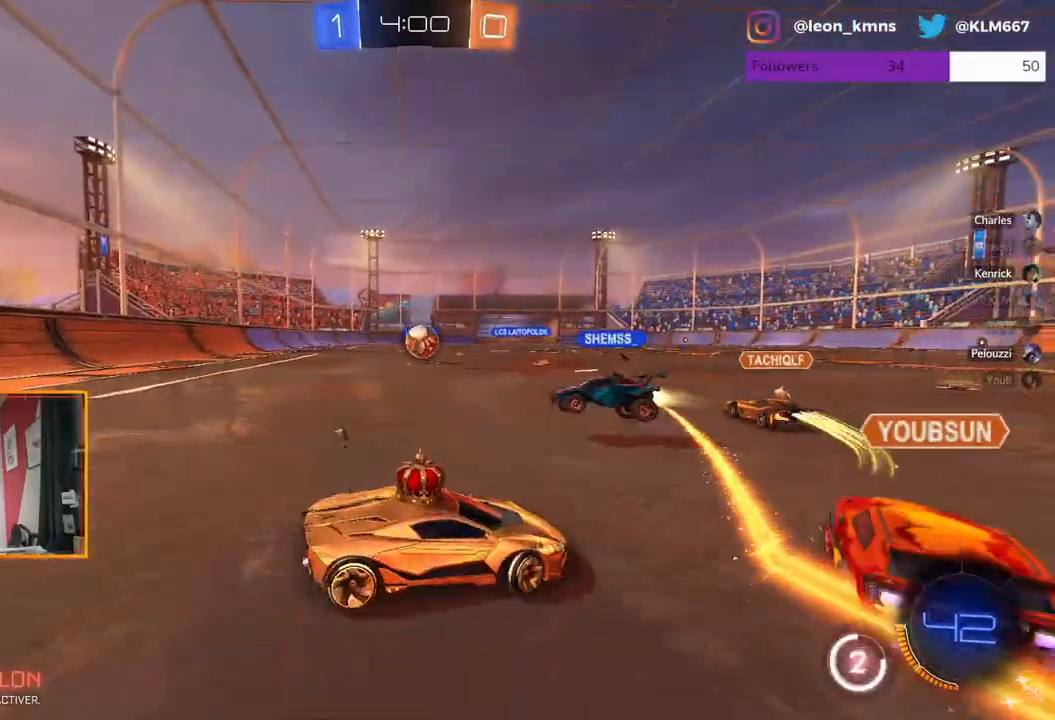
{"buttons": ["R1", "R2"], "left_stick": "center", "right_stick": "center", "events": [[17, "R1", "down"], [450, "left_stick", "center"]]}
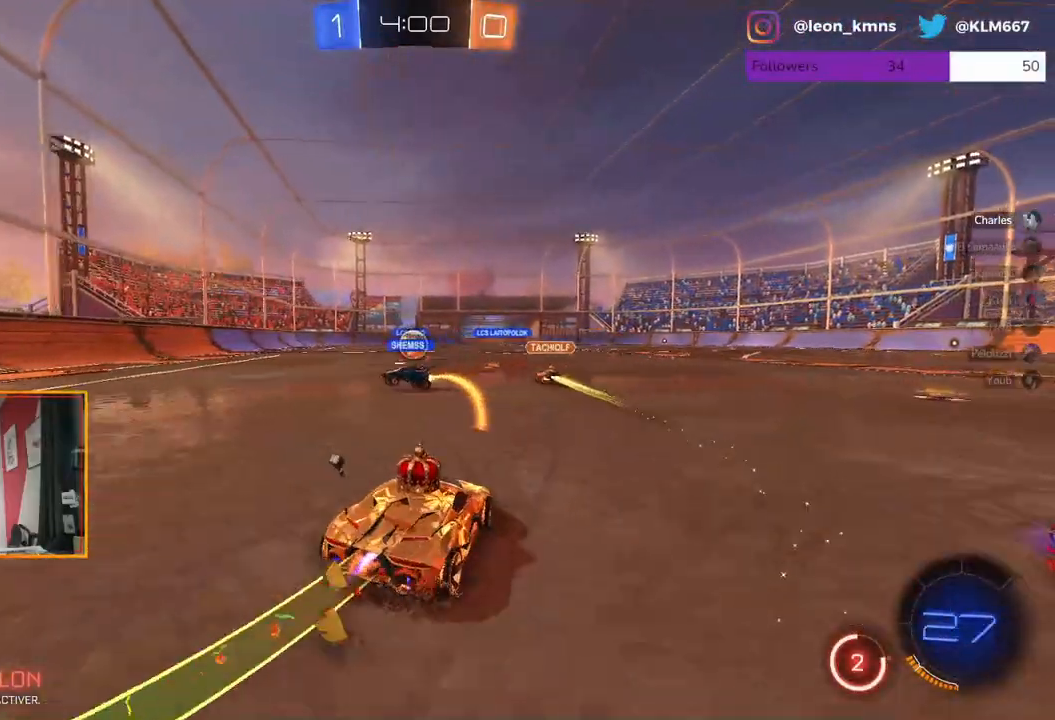
{"buttons": ["R2"], "left_stick": "center", "right_stick": "center", "events": [[67, "A", "down"], [67, "left_stick", "left"], [83, "L1", "down"], [117, "A", "up"], [183, "A", "down"], [300, "left_stick", "up-left"], [317, "A", "up"], [317, "L1", "up"], [317, "R1", "up"], [417, "left_stick", "center"]]}
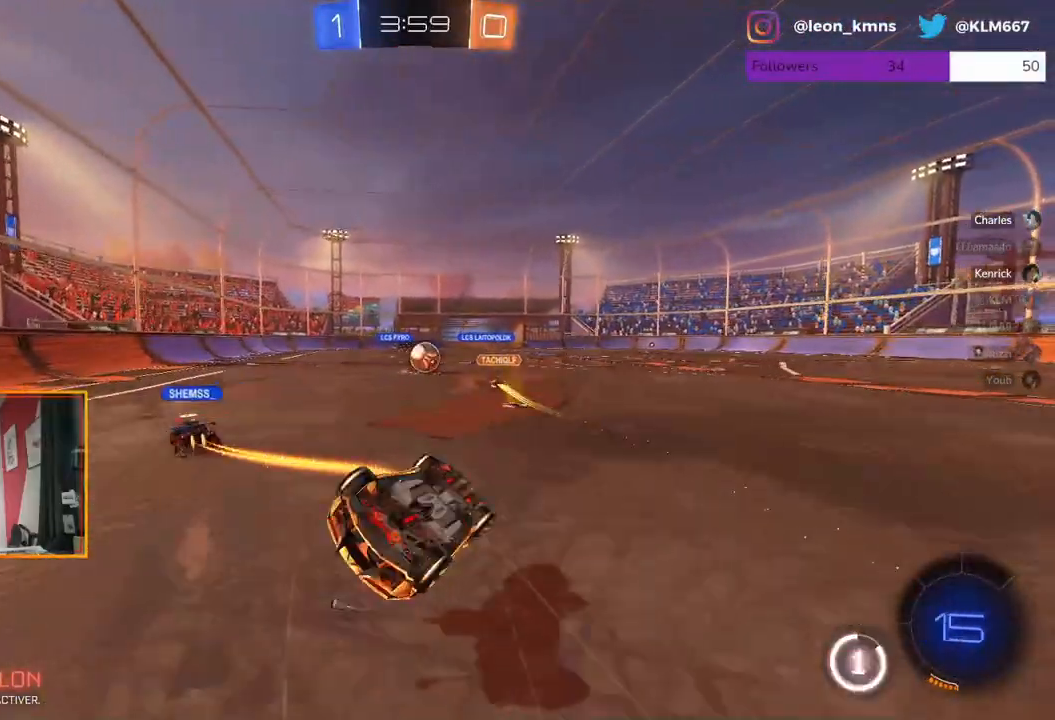
{"buttons": ["R2"], "left_stick": "center", "right_stick": "center", "events": []}
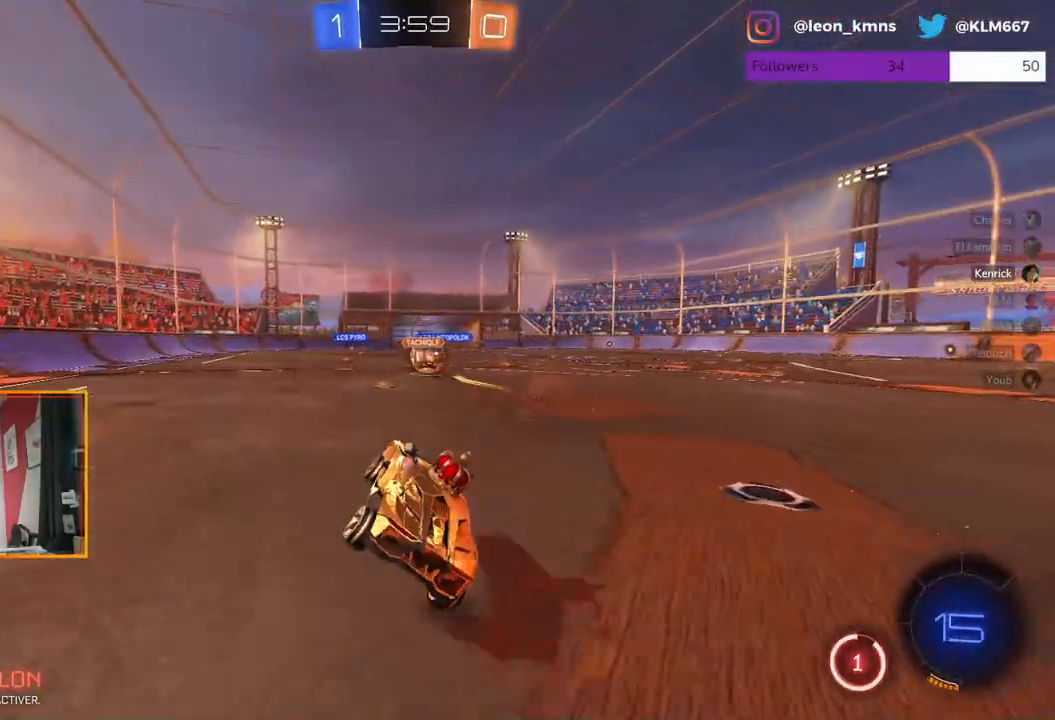
{"buttons": ["L1", "R1", "R2"], "left_stick": "up-right", "right_stick": "center", "events": [[117, "left_stick", "right"], [233, "R1", "down"], [283, "left_stick", "up-right"], [367, "L1", "down"], [417, "A", "down"], [500, "A", "up"]]}
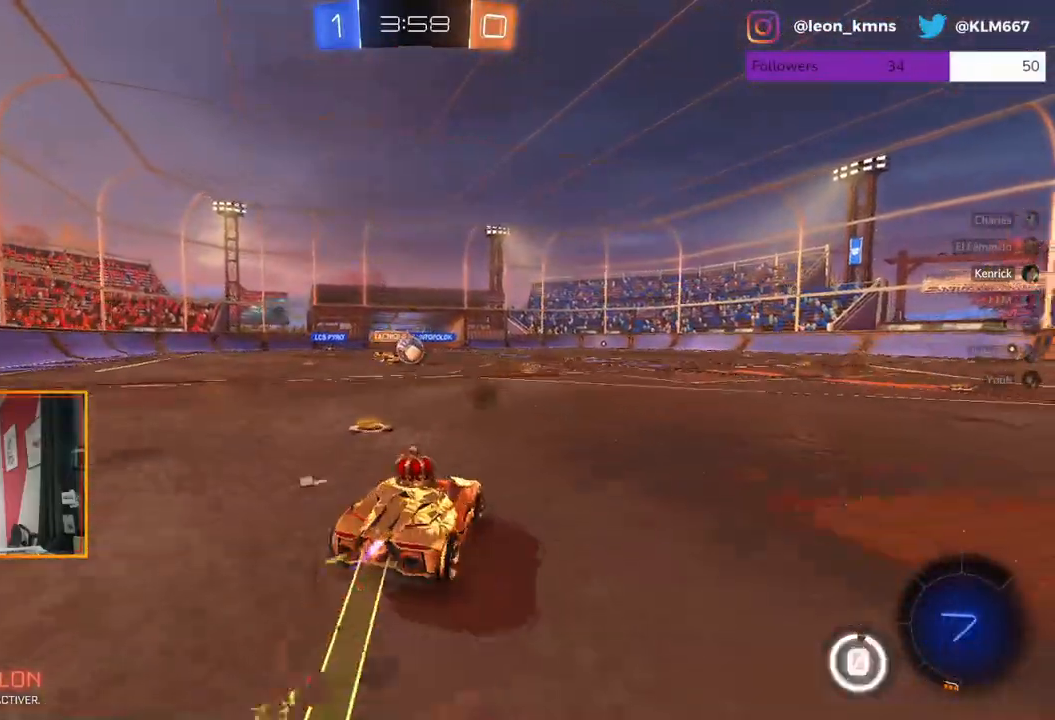
{"buttons": ["R2"], "left_stick": "center", "right_stick": "center", "events": [[50, "left_stick", "up"], [83, "A", "down"], [100, "L1", "up"], [200, "A", "up"], [217, "R1", "up"], [233, "left_stick", "center"]]}
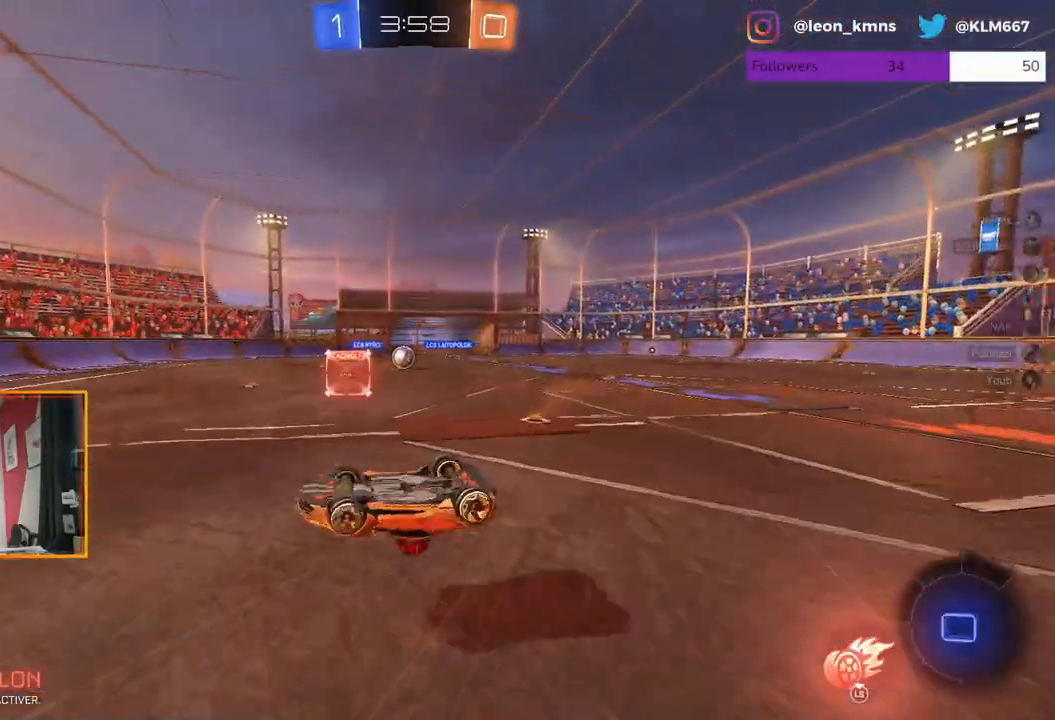
{"buttons": ["R2"], "left_stick": "center", "right_stick": "center", "events": [[367, "L3", "down"], [467, "L3", "up"]]}
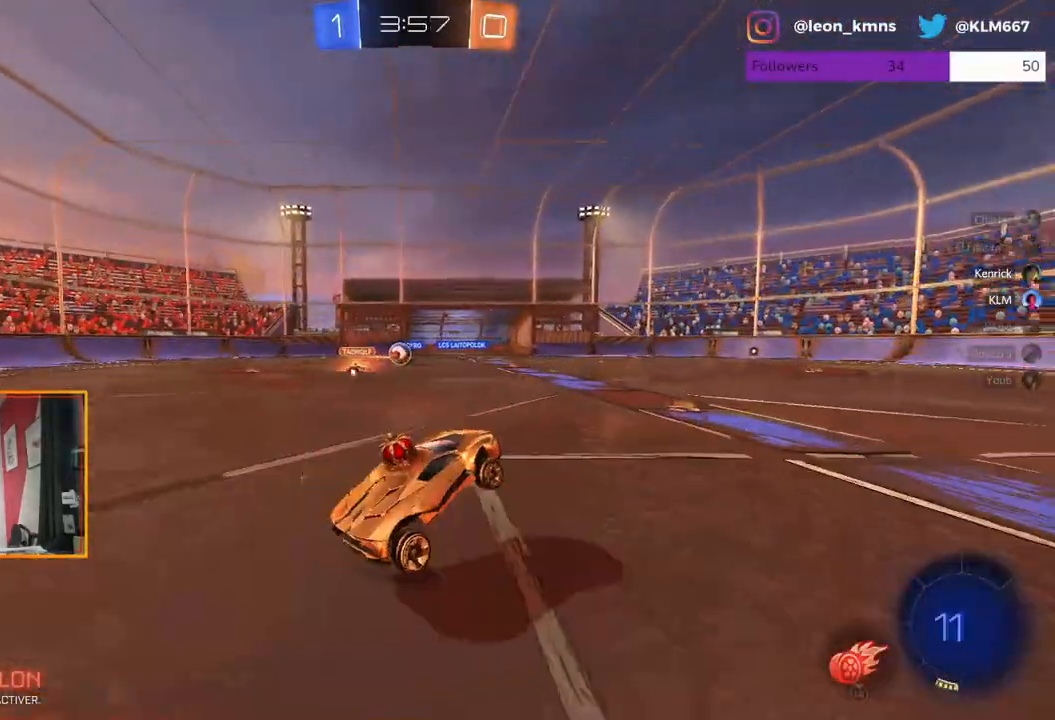
{"buttons": ["R2"], "left_stick": "center", "right_stick": "center", "events": []}
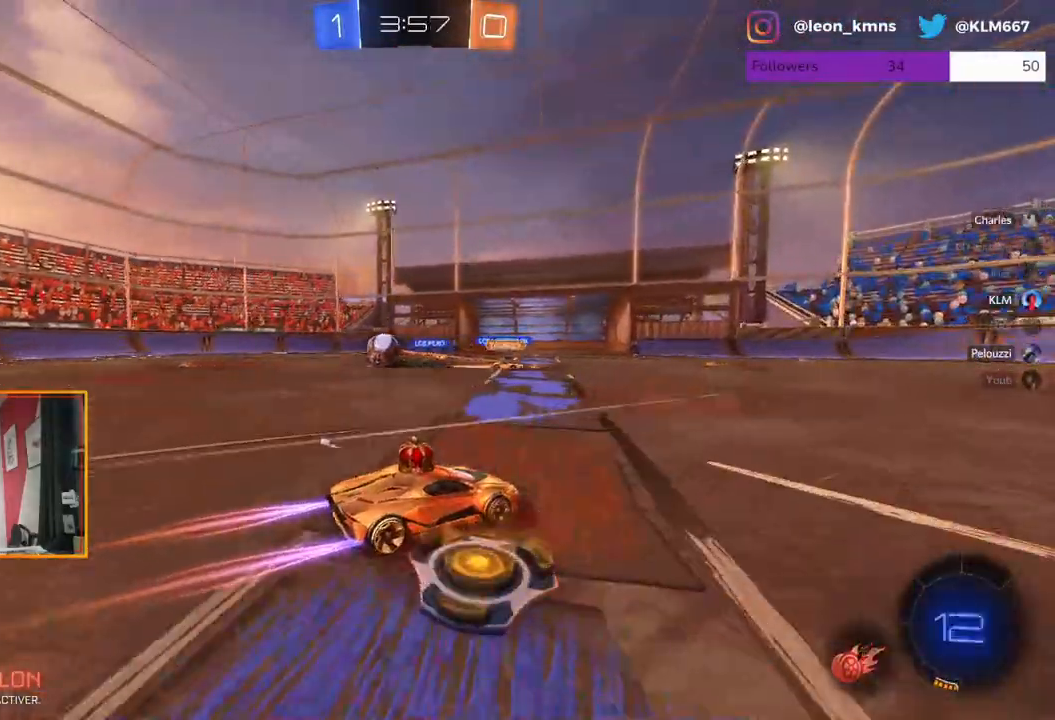
{"buttons": ["R2"], "left_stick": "center", "right_stick": "center", "events": [[150, "left_stick", "left"], [417, "left_stick", "center"]]}
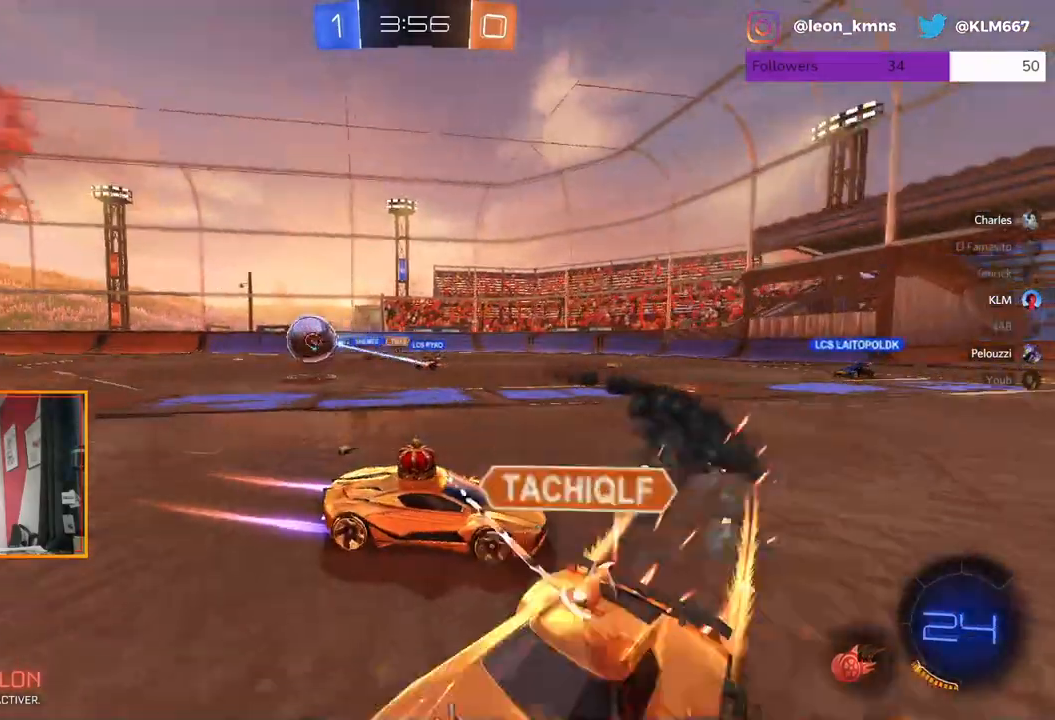
{"buttons": ["R2"], "left_stick": "center", "right_stick": "center", "events": [[150, "left_stick", "right"], [400, "left_stick", "center"]]}
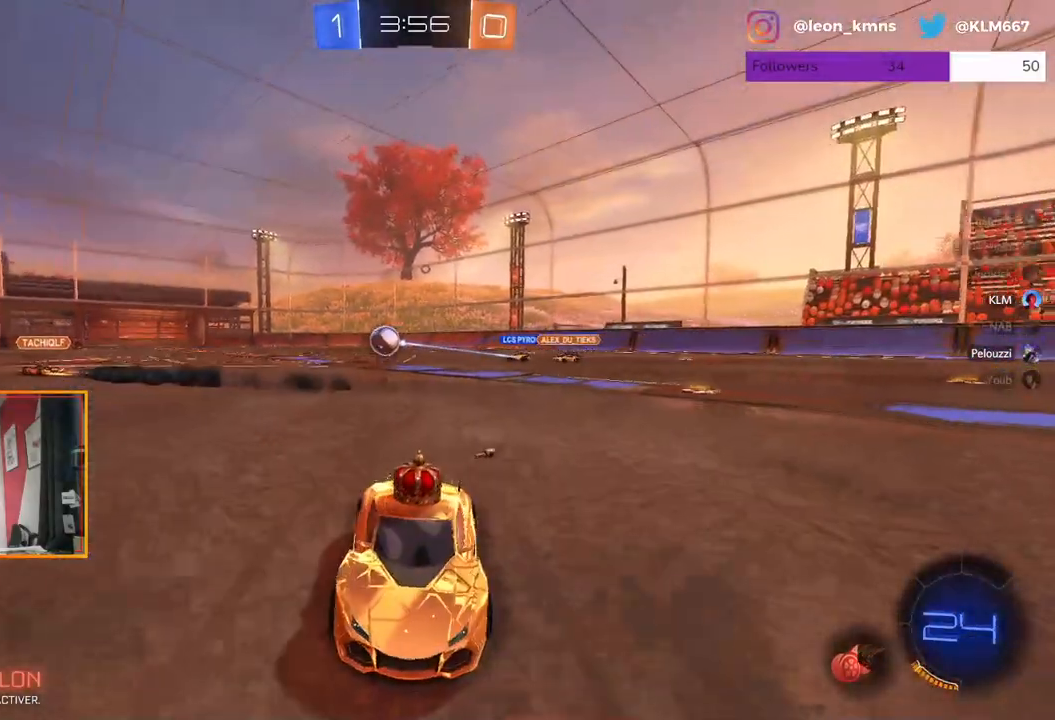
{"buttons": ["R2"], "left_stick": "right", "right_stick": "center", "events": [[100, "left_stick", "right"], [350, "L1", "down"], [450, "L1", "up"]]}
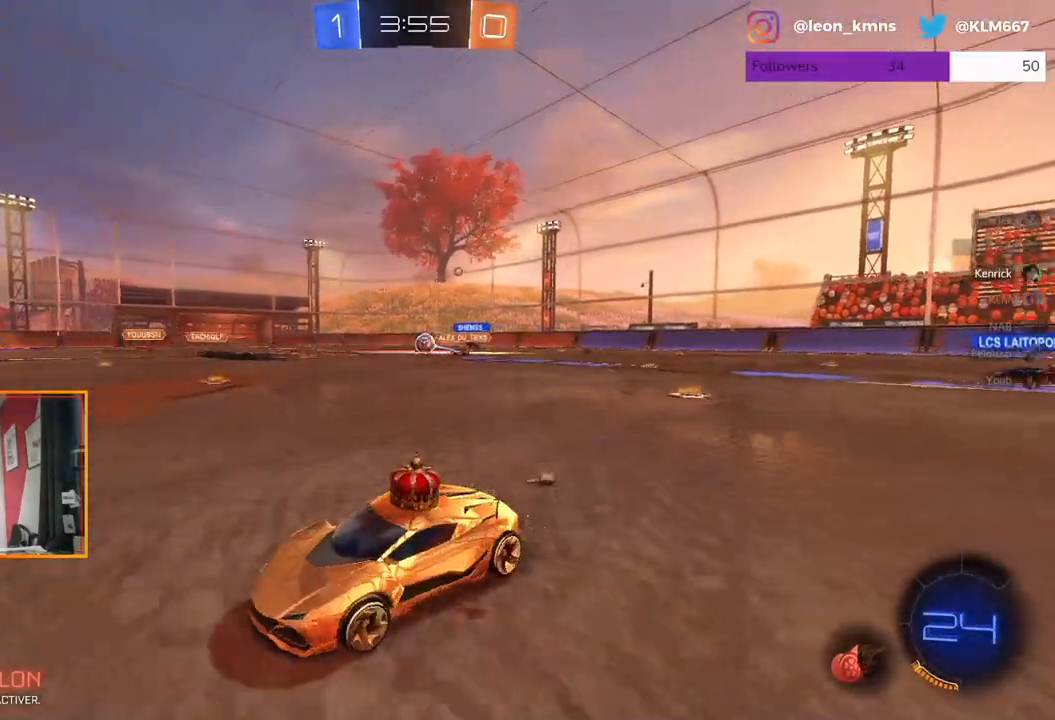
{"buttons": ["R2"], "left_stick": "left", "right_stick": "center", "events": [[33, "left_stick", "center"], [150, "X", "down"], [200, "left_stick", "left"], [300, "X", "up"]]}
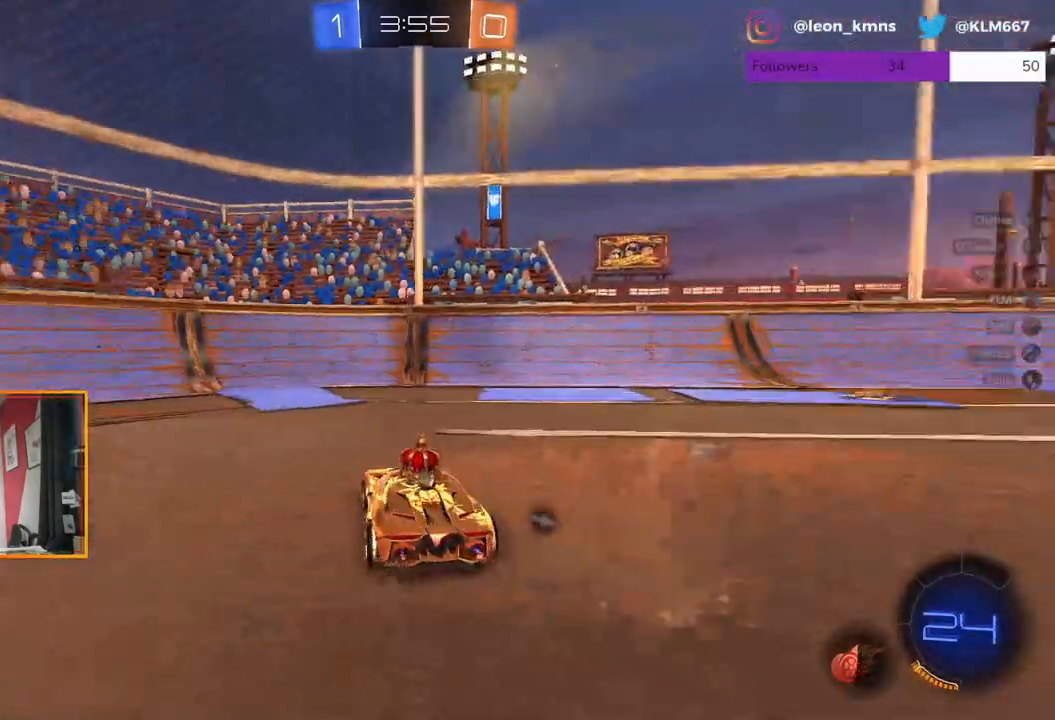
{"buttons": ["L1", "R2"], "left_stick": "left", "right_stick": "center", "events": [[167, "L1", "down"]]}
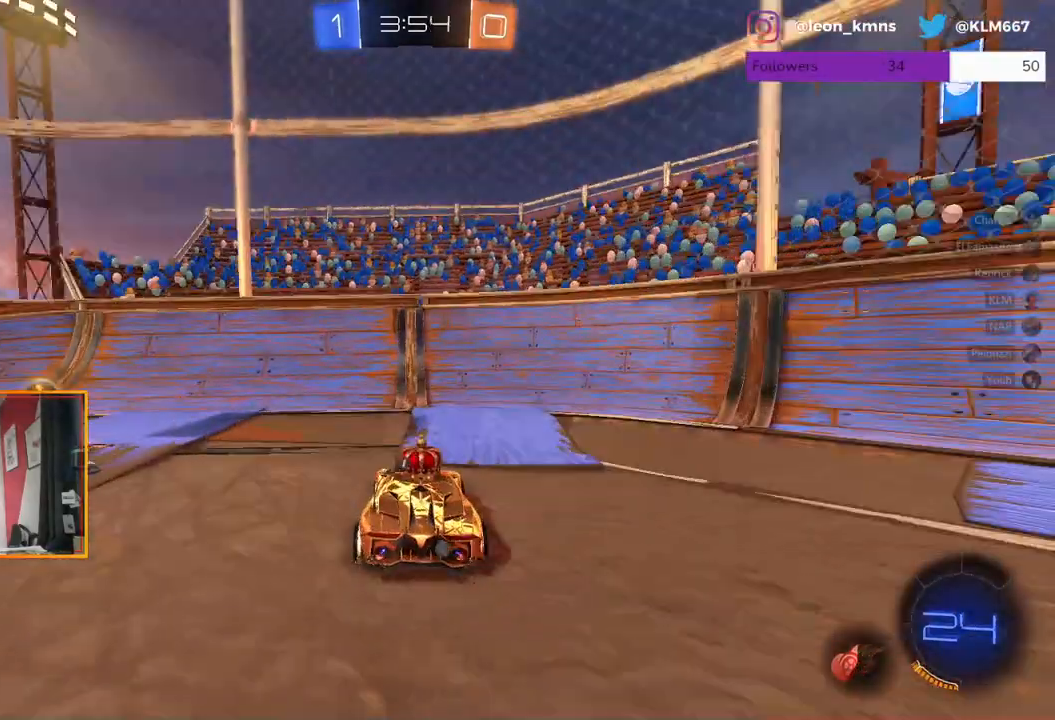
{"buttons": ["L1", "R2"], "left_stick": "left", "right_stick": "center", "events": []}
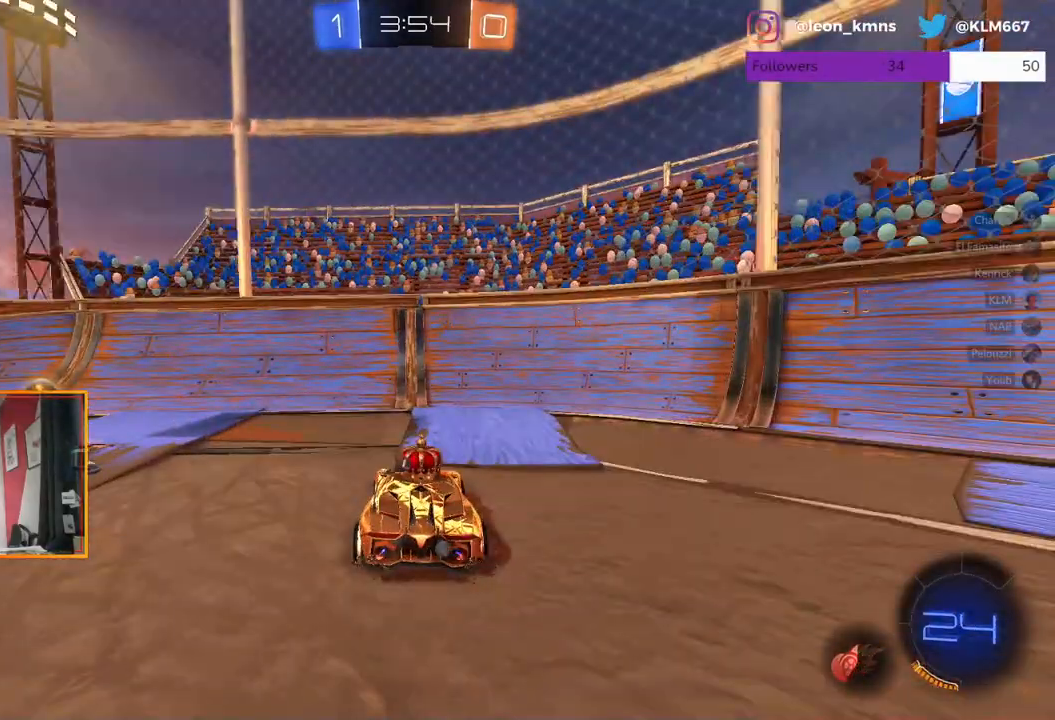
{"buttons": ["L1", "R2"], "left_stick": "left", "right_stick": "center", "events": []}
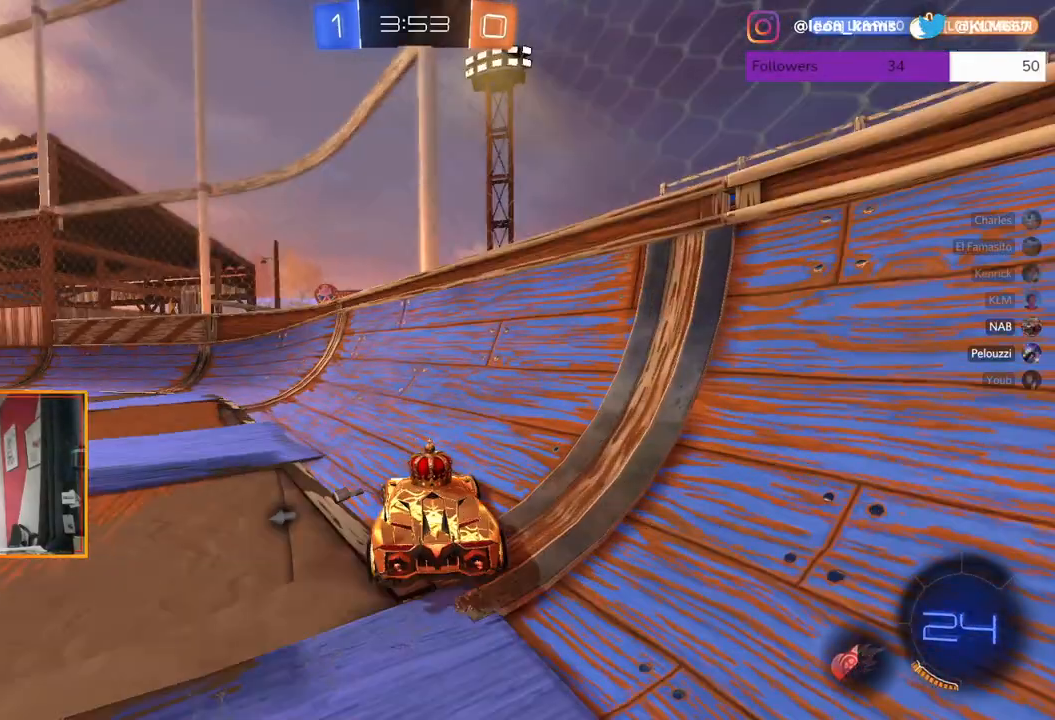
{"buttons": ["R2"], "left_stick": "left", "right_stick": "center", "events": [[433, "L1", "up"]]}
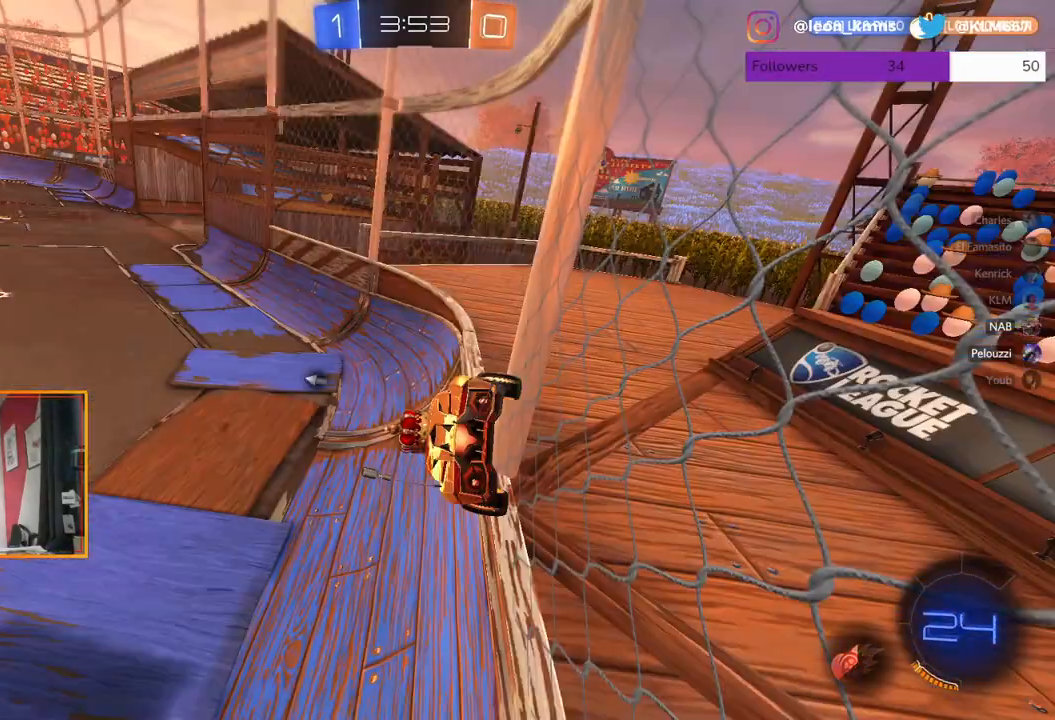
{"buttons": ["R2"], "left_stick": "left", "right_stick": "center", "events": []}
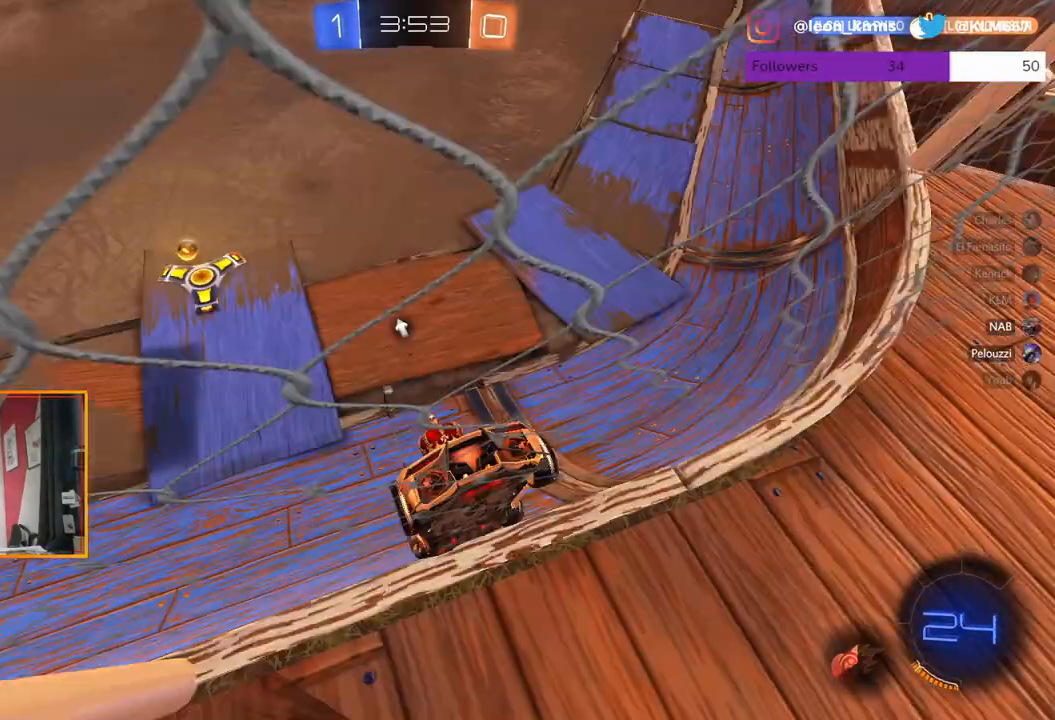
{"buttons": ["R2"], "left_stick": "center", "right_stick": "center", "events": [[33, "left_stick", "center"]]}
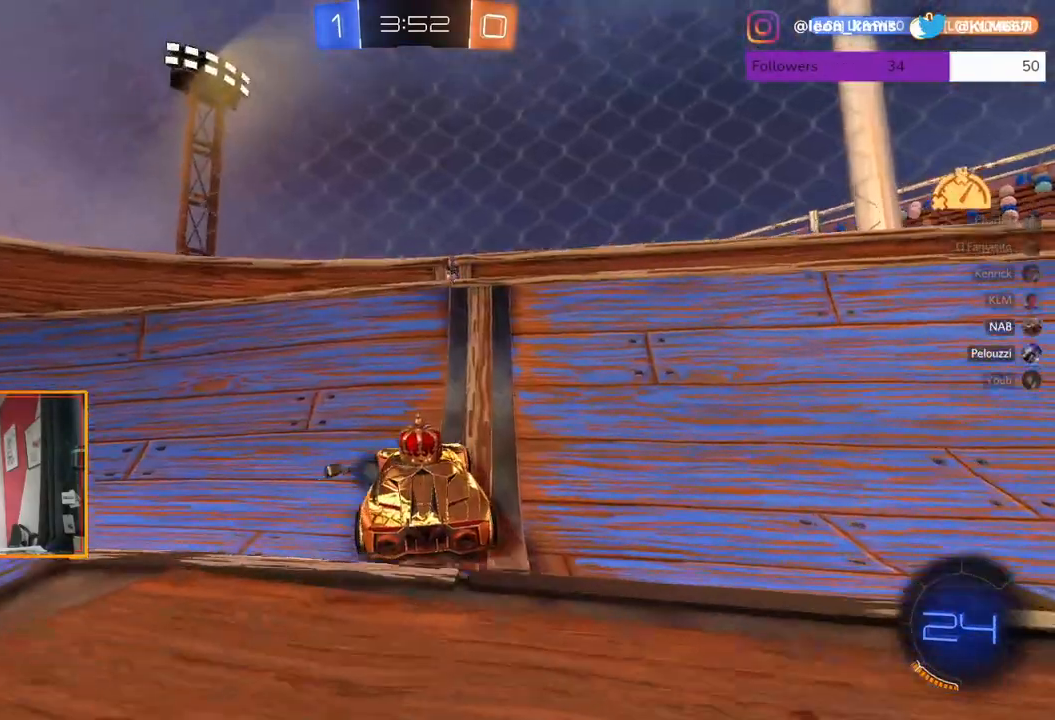
{"buttons": ["L1", "R2"], "left_stick": "right", "right_stick": "center", "events": [[217, "left_stick", "right"], [450, "L1", "down"]]}
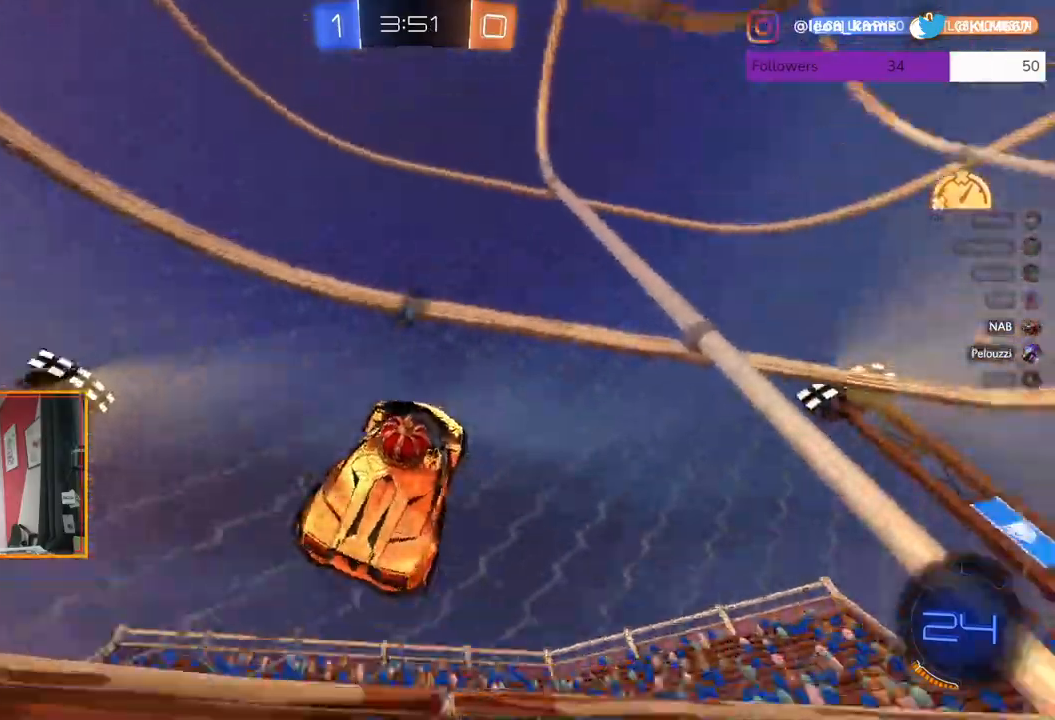
{"buttons": ["R2"], "left_stick": "right", "right_stick": "center", "events": [[383, "L1", "up"]]}
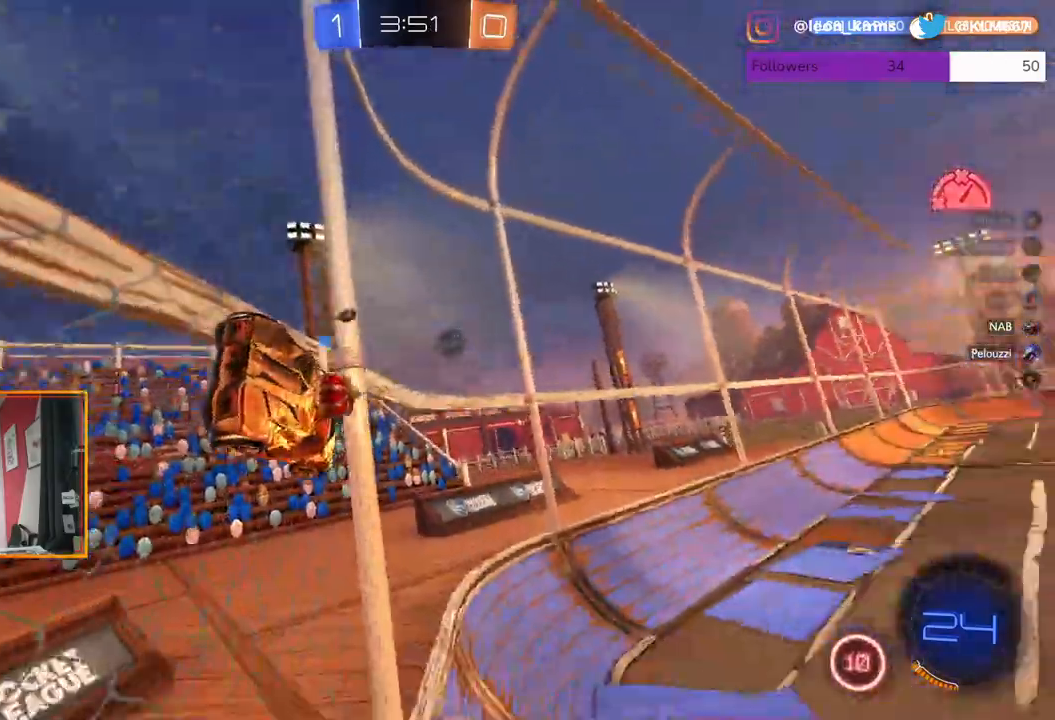
{"buttons": ["R2"], "left_stick": "right", "right_stick": "center", "events": []}
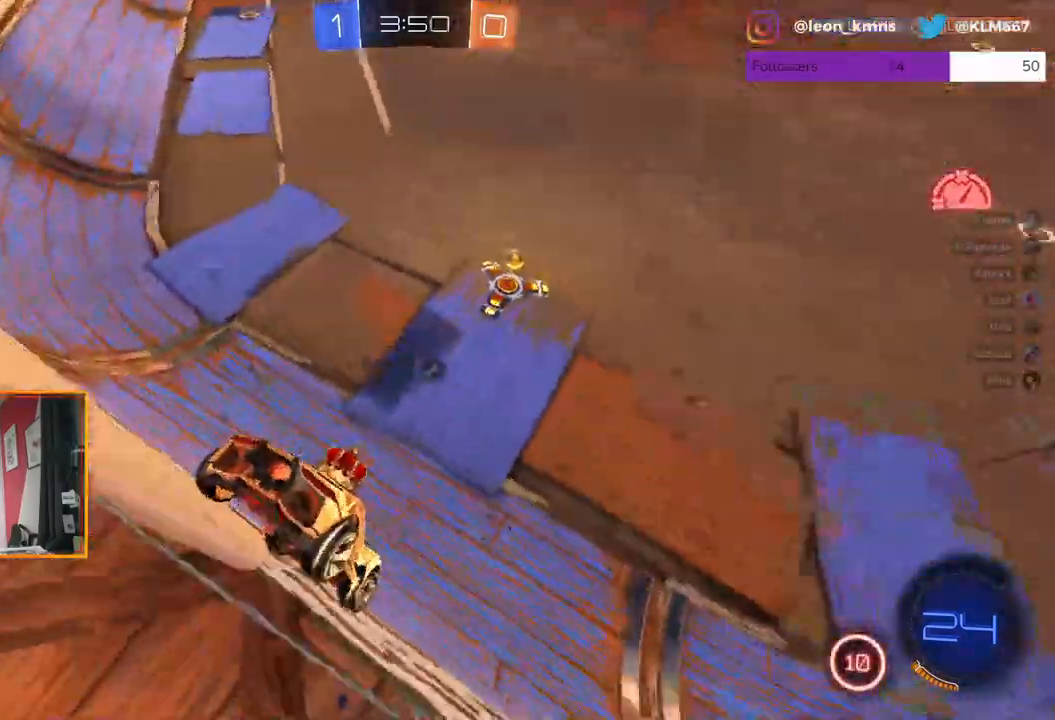
{"buttons": ["R2"], "left_stick": "center", "right_stick": "center", "events": [[33, "left_stick", "center"], [100, "left_stick", "left"], [400, "left_stick", "center"]]}
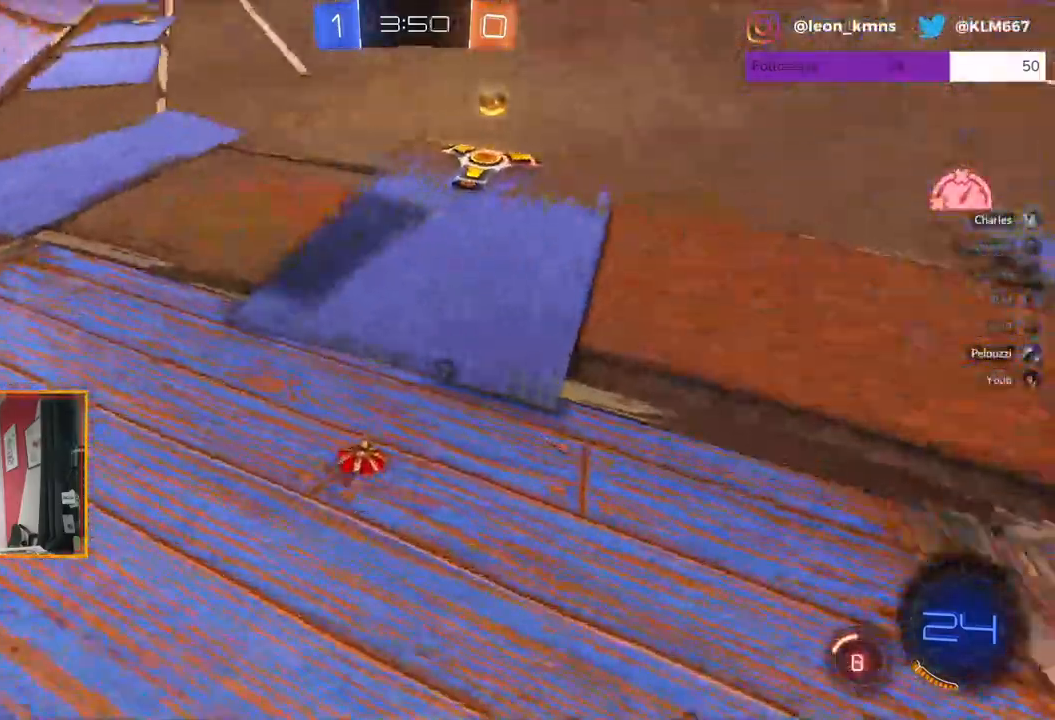
{"buttons": ["R2"], "left_stick": "center", "right_stick": "center", "events": [[17, "left_stick", "right"], [367, "left_stick", "center"]]}
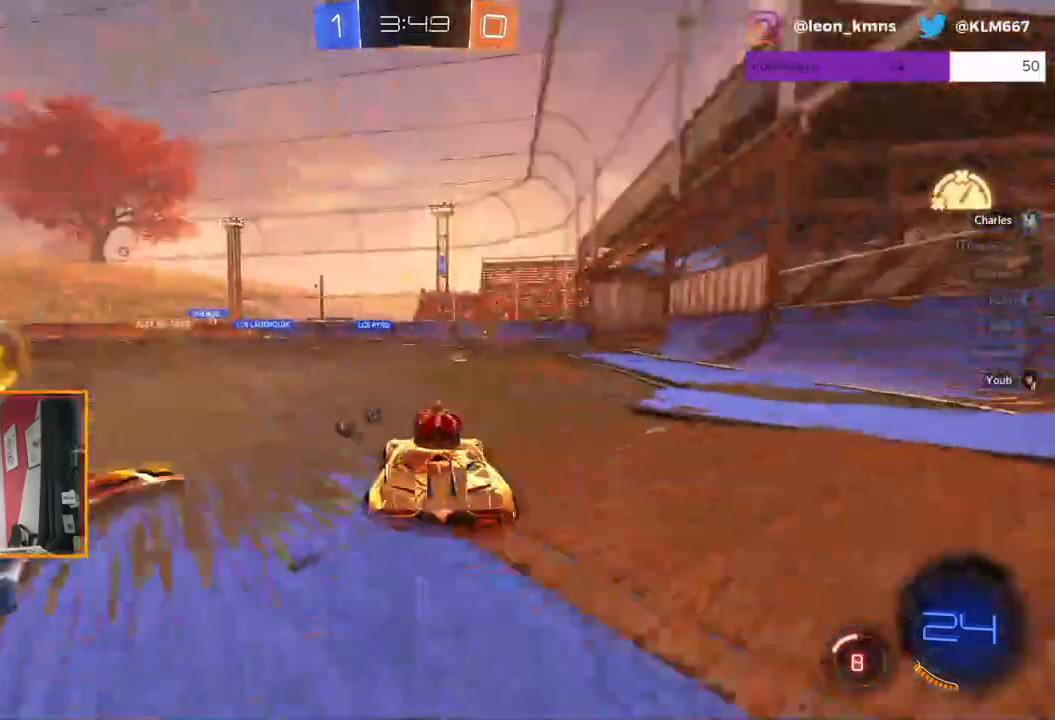
{"buttons": ["R2"], "left_stick": "right", "right_stick": "center", "events": [[33, "left_stick", "left"], [167, "left_stick", "center"], [233, "left_stick", "right"]]}
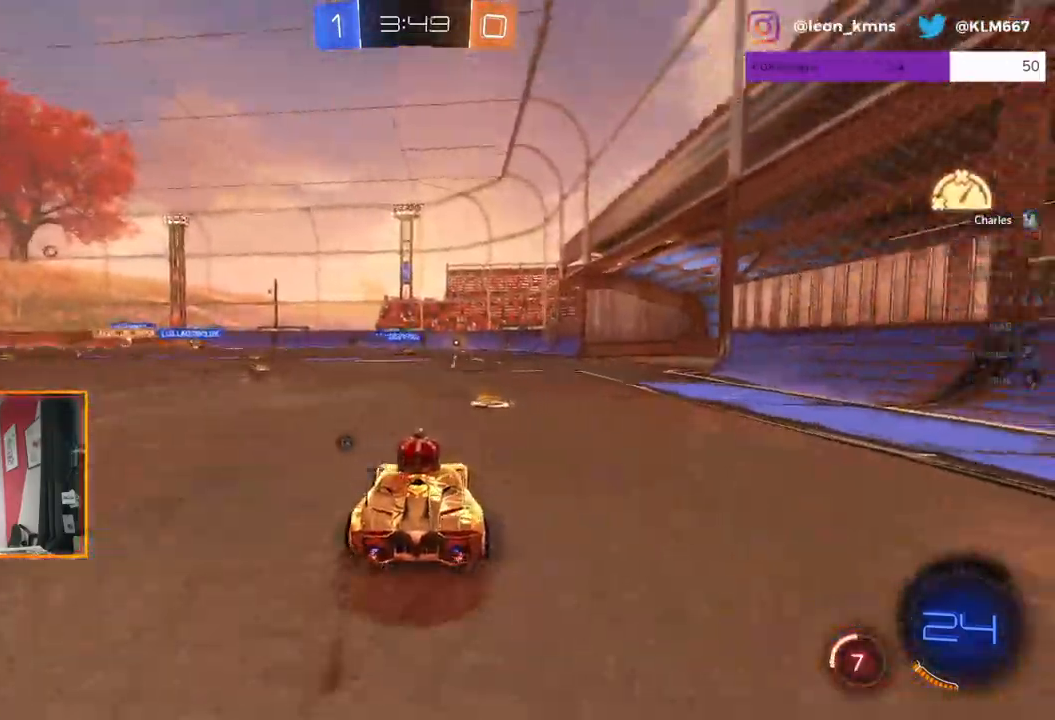
{"buttons": ["R2"], "left_stick": "center", "right_stick": "center", "events": [[83, "left_stick", "center"], [200, "X", "down"], [317, "X", "up"]]}
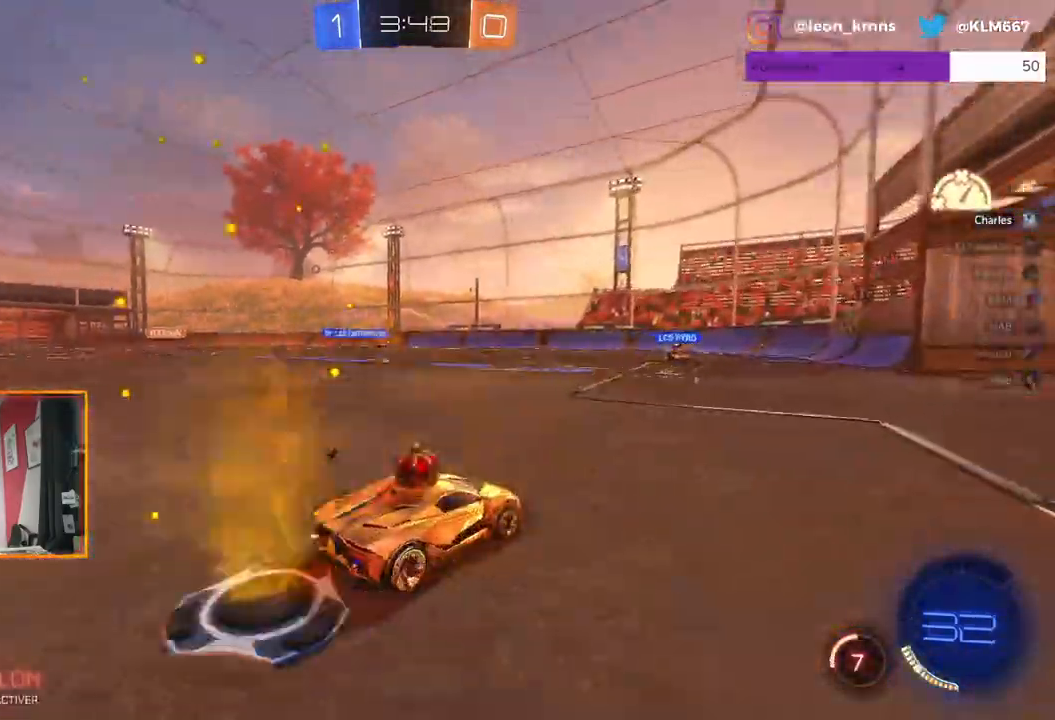
{"buttons": ["R2"], "left_stick": "center", "right_stick": "center", "events": [[200, "left_stick", "left"], [350, "left_stick", "center"]]}
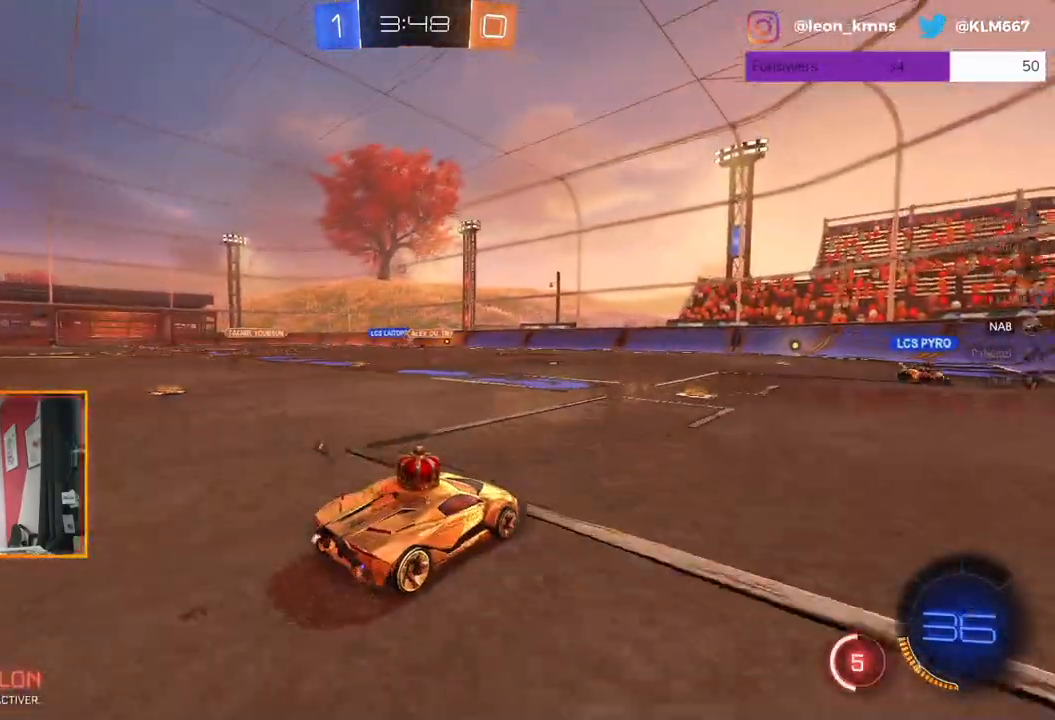
{"buttons": ["R2"], "left_stick": "center", "right_stick": "center", "events": [[333, "left_stick", "left"], [500, "left_stick", "center"]]}
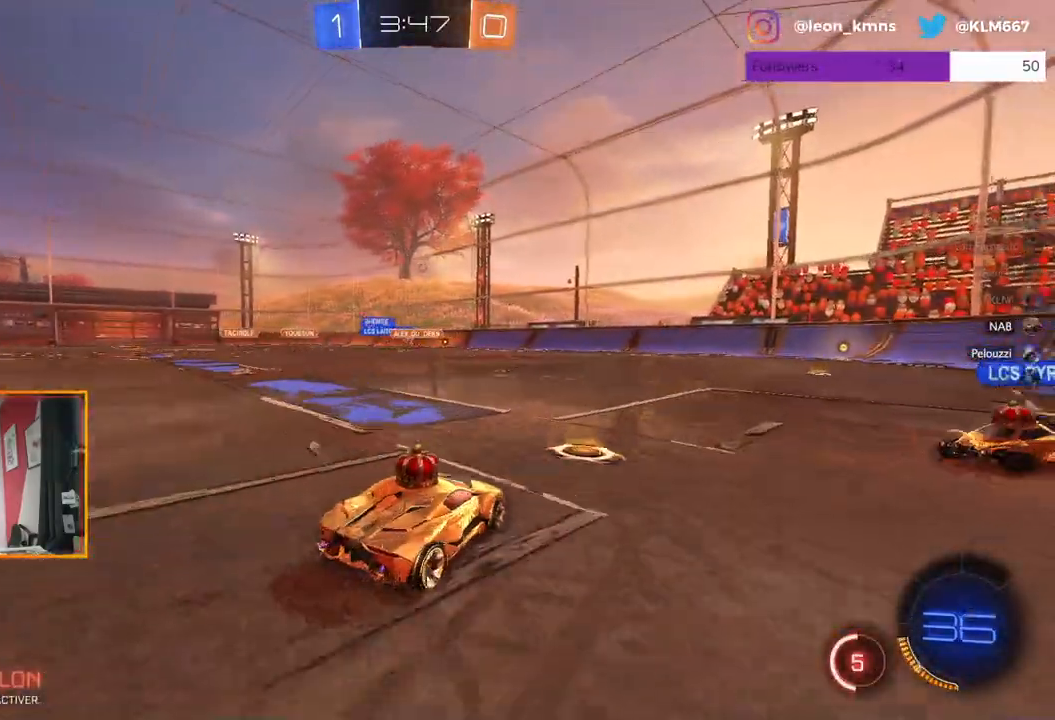
{"buttons": ["R2"], "left_stick": "center", "right_stick": "center", "events": []}
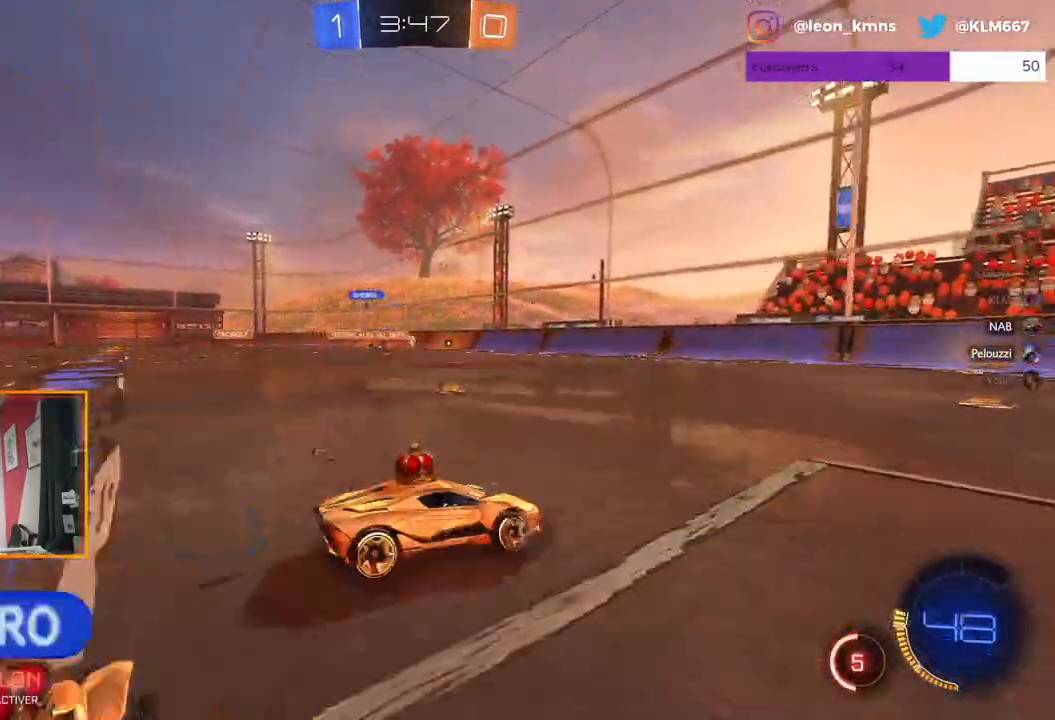
{"buttons": ["R2"], "left_stick": "left", "right_stick": "center", "events": [[217, "left_stick", "left"]]}